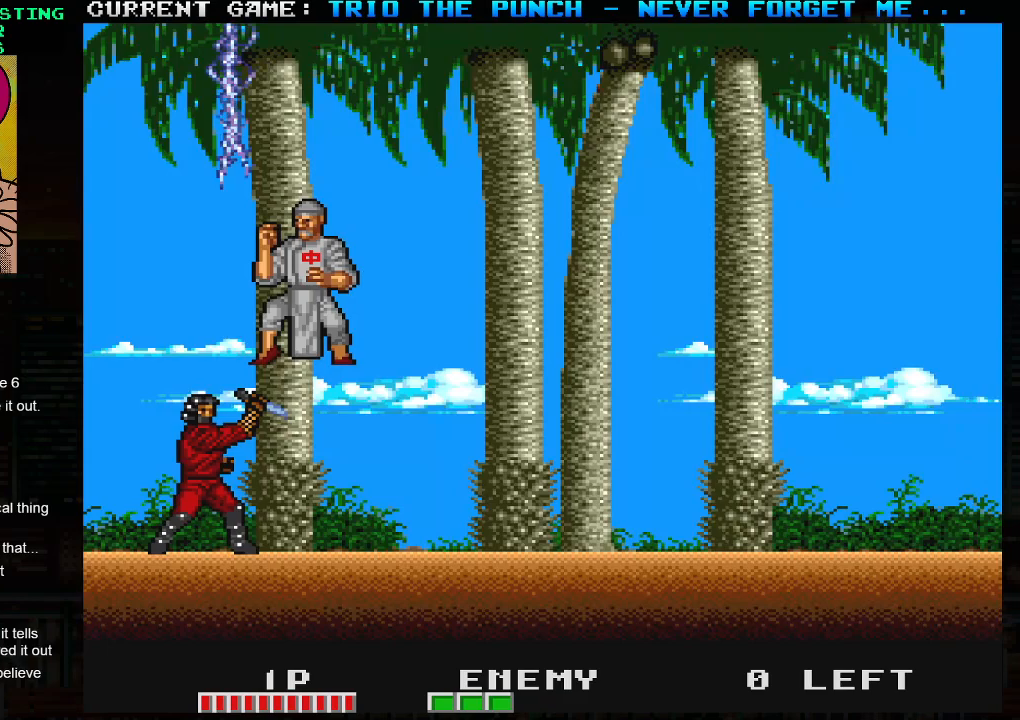
Gameplay with a controller (arcade stick); each line is a JSON object with the inputs held at the frame after it. "events" lists button and stick changes between this image and that frame as [ms after this image, input, new state], when the widget could be followed in between. Not read: L3 R3.
{"buttons": [], "left_stick": "right", "events": [[417, "left_stick", "right"]]}
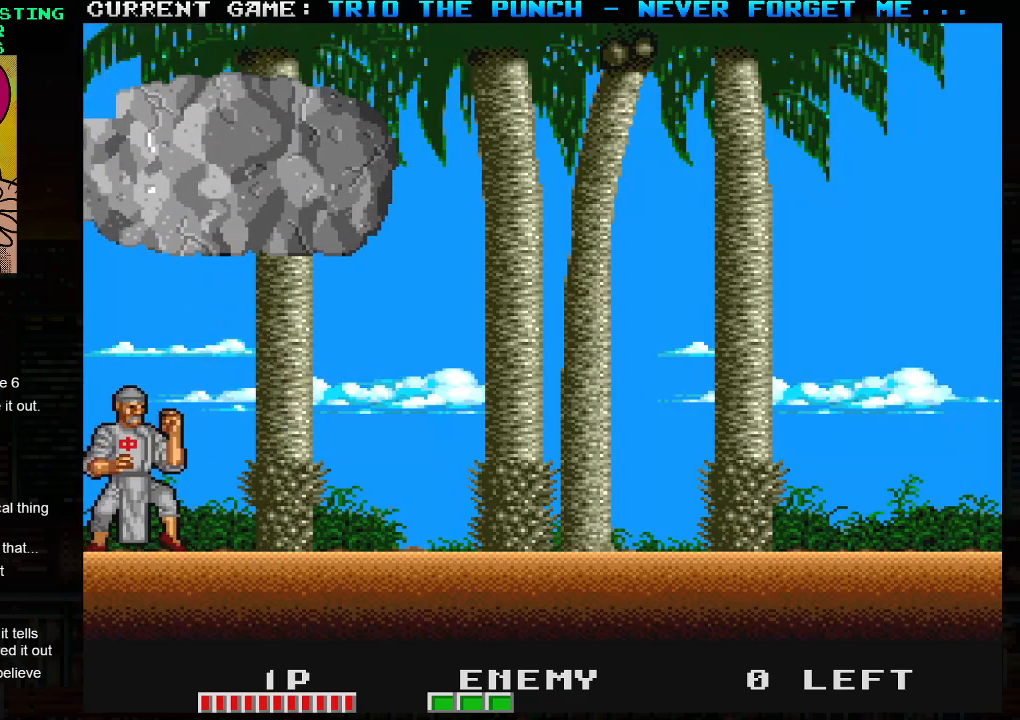
{"buttons": [], "left_stick": "right", "events": []}
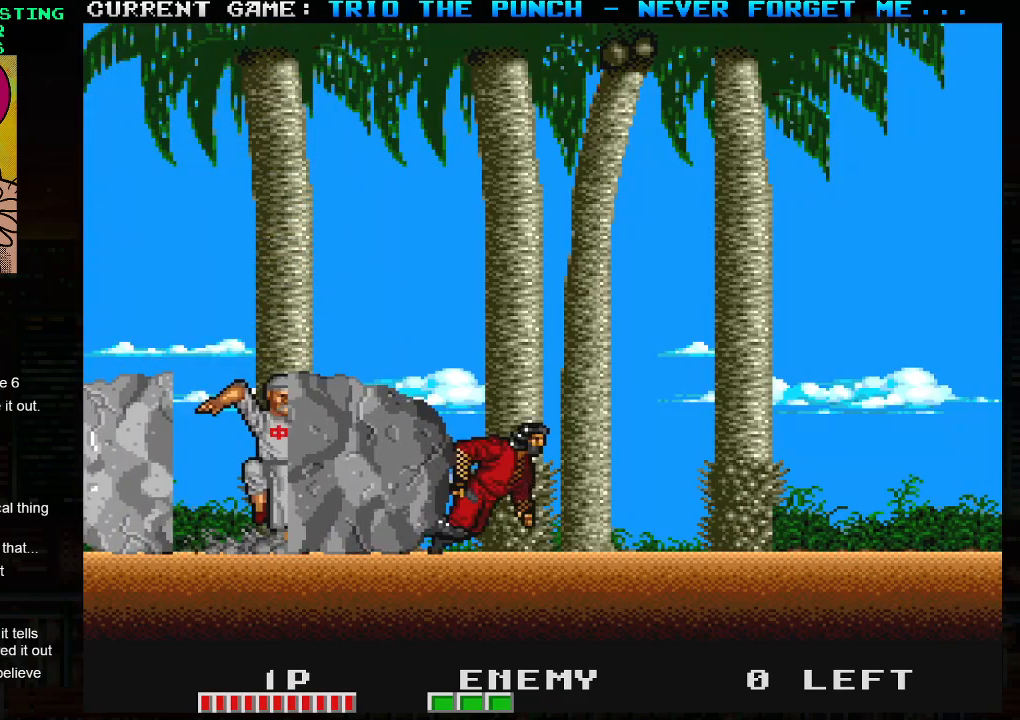
{"buttons": ["TRIANGLE"], "left_stick": "left", "events": [[67, "TRIANGLE", "down"], [217, "left_stick", "left"]]}
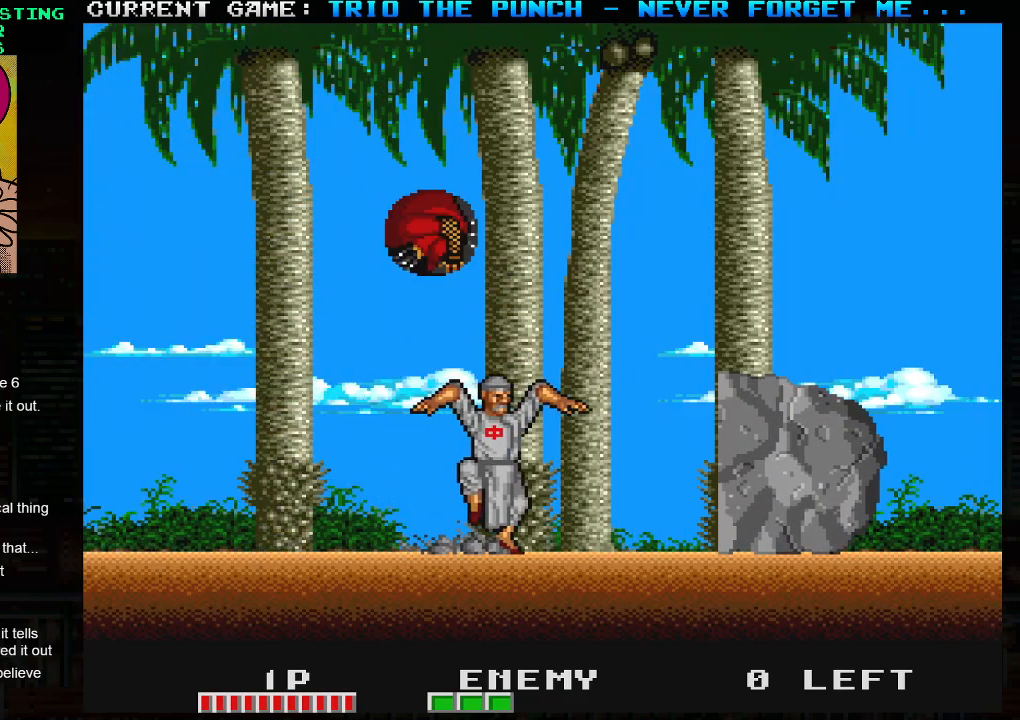
{"buttons": [], "left_stick": "left", "events": [[167, "TRIANGLE", "up"], [267, "left_stick", "right"], [317, "SQUARE", "down"], [400, "SQUARE", "up"], [400, "left_stick", "center"], [500, "left_stick", "left"]]}
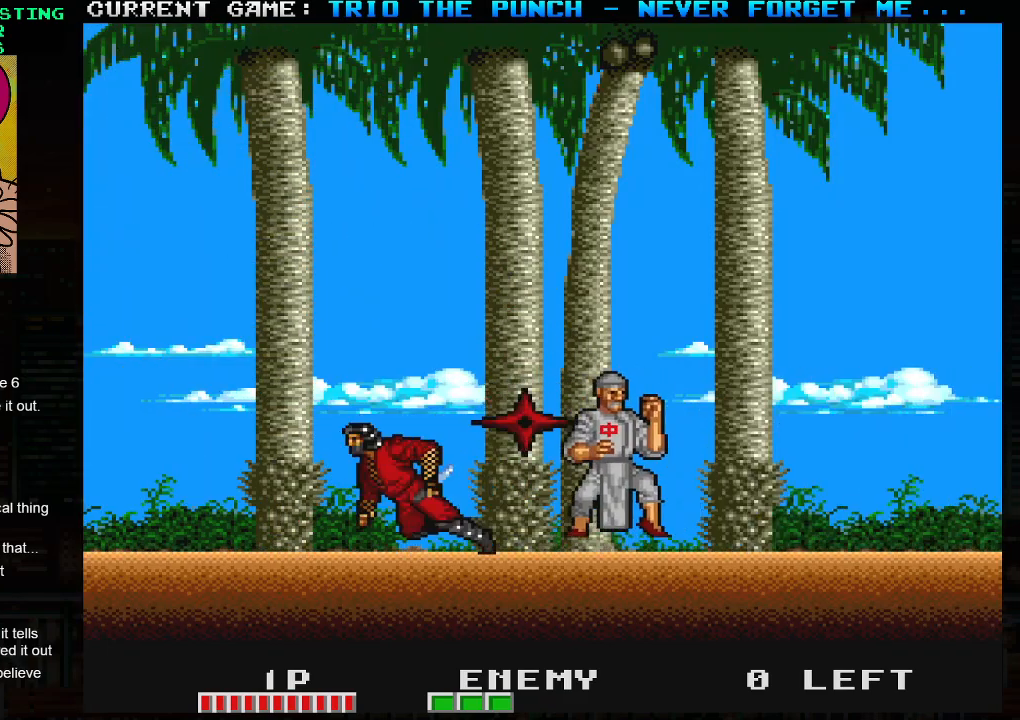
{"buttons": ["TRIANGLE"], "left_stick": "right", "events": [[417, "left_stick", "right"], [467, "TRIANGLE", "down"]]}
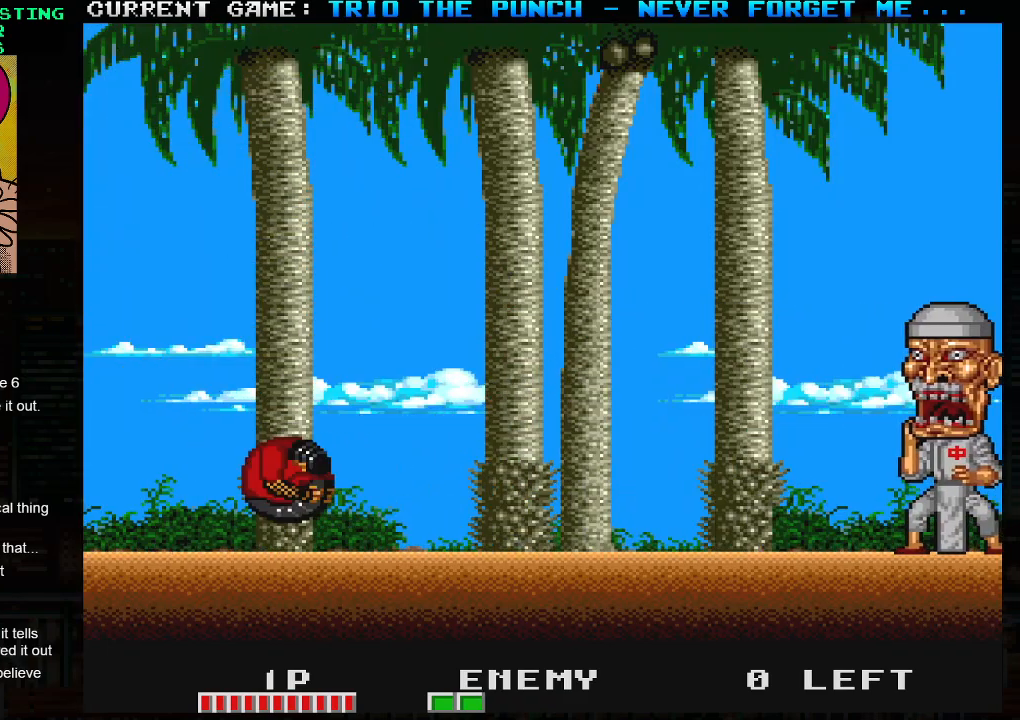
{"buttons": [], "left_stick": "left", "events": [[33, "SQUARE", "down"], [67, "TRIANGLE", "up"], [100, "SQUARE", "up"], [100, "left_stick", "center"], [167, "left_stick", "left"]]}
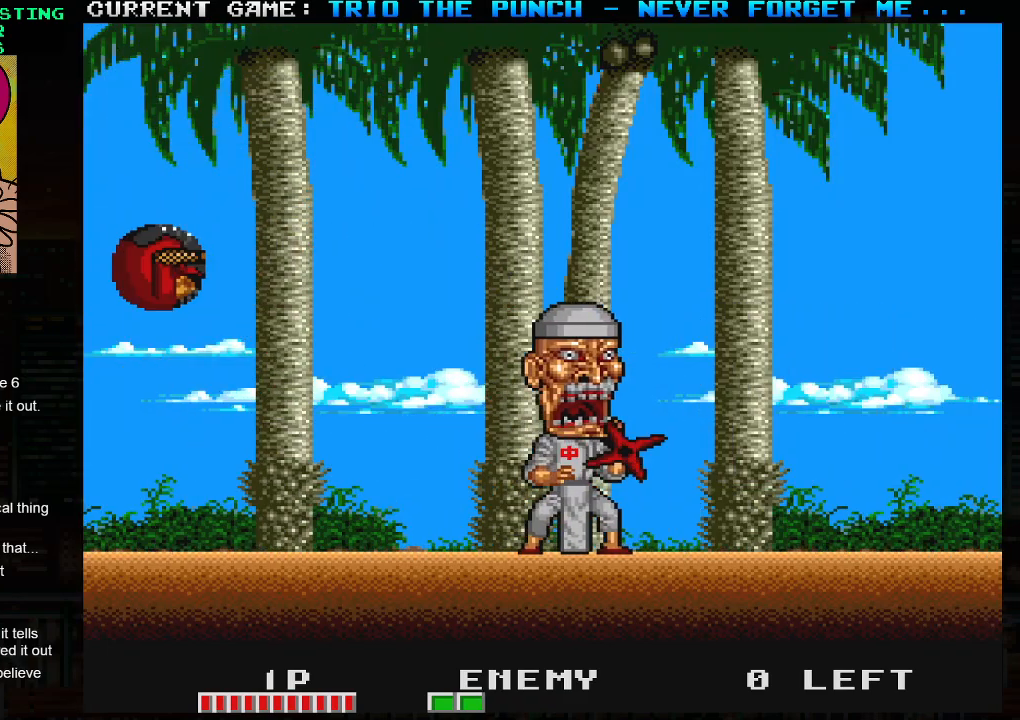
{"buttons": ["TRIANGLE"], "left_stick": "center", "events": [[350, "TRIANGLE", "down"], [500, "left_stick", "center"]]}
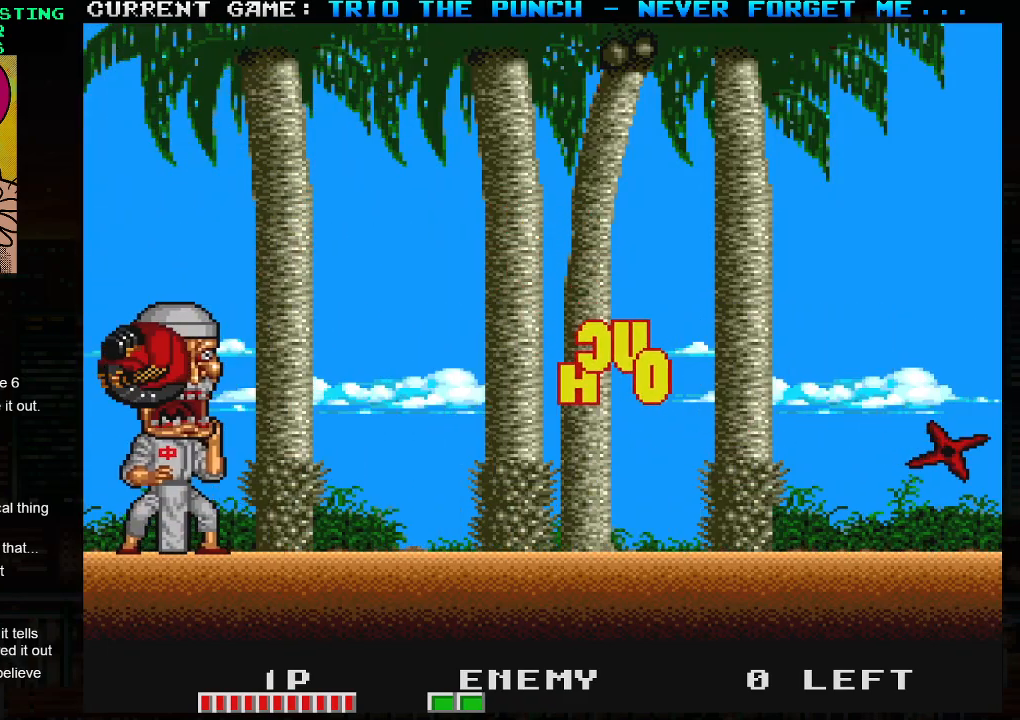
{"buttons": [], "left_stick": "left", "events": [[33, "left_stick", "right"], [50, "SQUARE", "down"], [267, "TRIANGLE", "up"], [300, "SQUARE", "up"], [383, "left_stick", "left"]]}
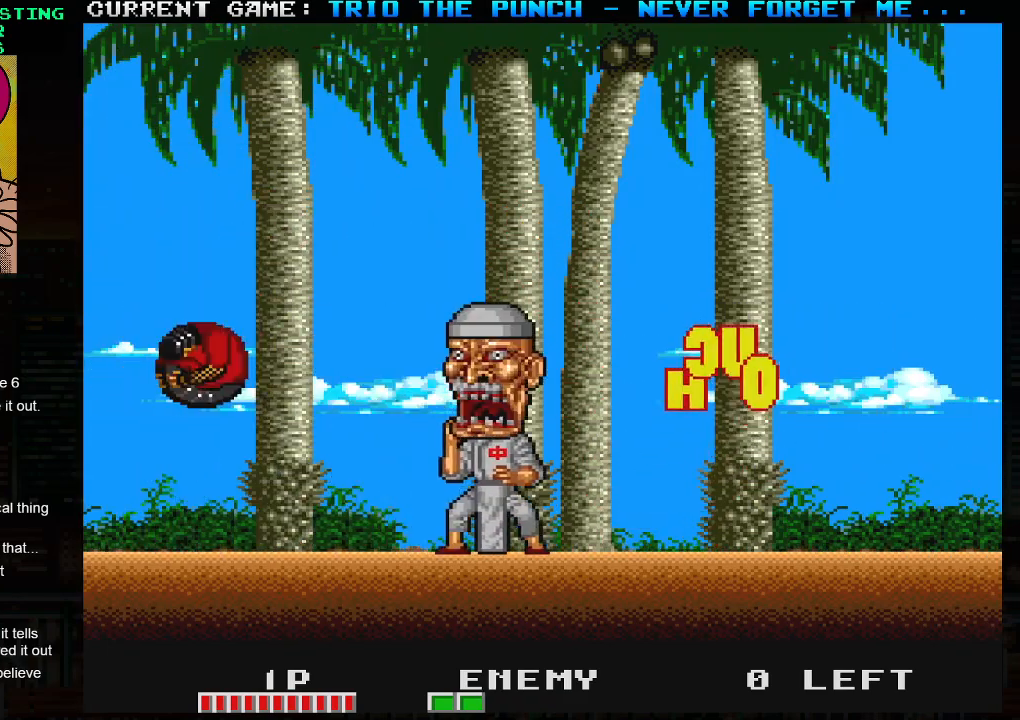
{"buttons": [], "left_stick": "left", "events": [[83, "left_stick", "right"], [100, "SQUARE", "down"], [217, "SQUARE", "up"], [233, "left_stick", "center"], [417, "left_stick", "left"]]}
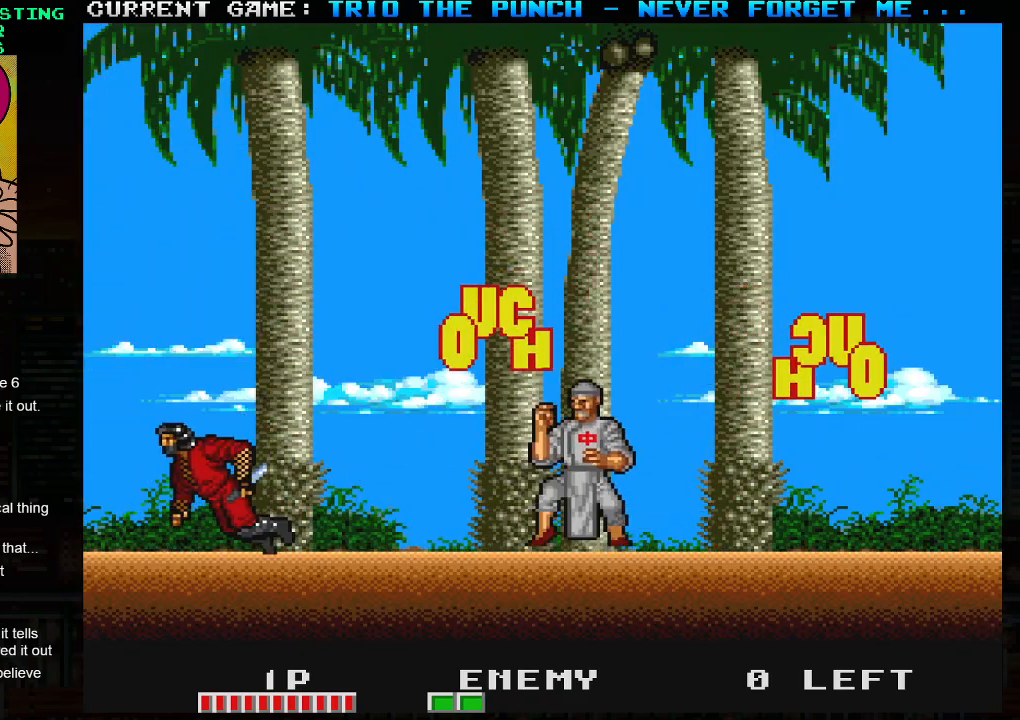
{"buttons": ["SQUARE", "TRIANGLE"], "left_stick": "center", "events": [[283, "left_stick", "right"], [333, "TRIANGLE", "down"], [400, "SQUARE", "down"], [500, "left_stick", "center"]]}
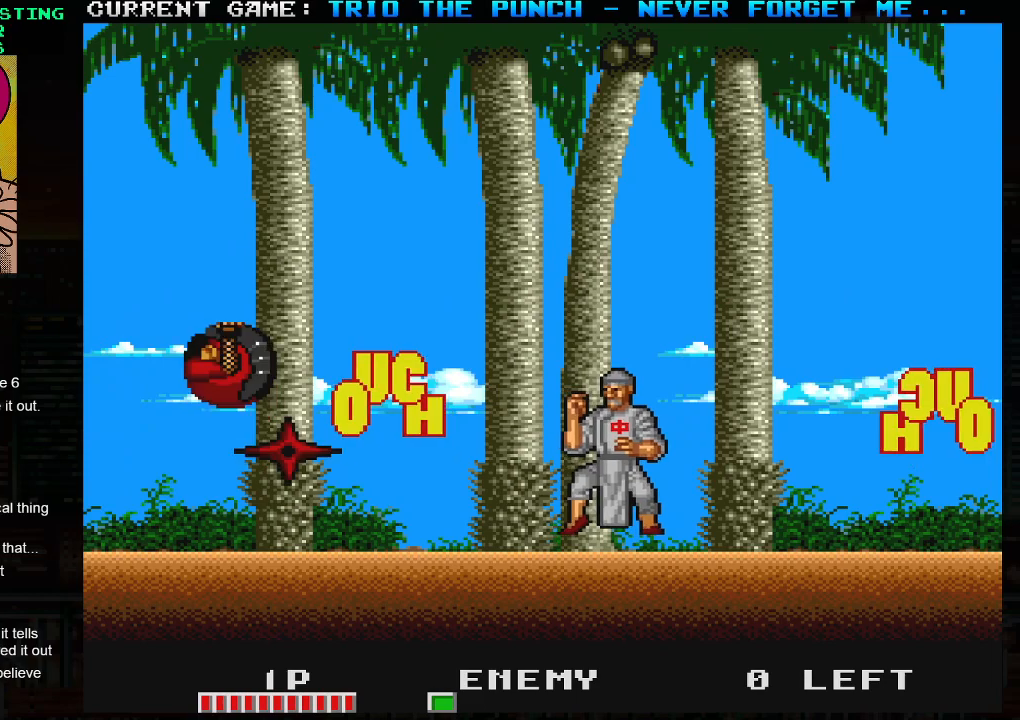
{"buttons": [], "left_stick": "right", "events": [[17, "TRIANGLE", "up"], [50, "SQUARE", "up"], [50, "left_stick", "left"], [317, "left_stick", "center"], [367, "left_stick", "right"]]}
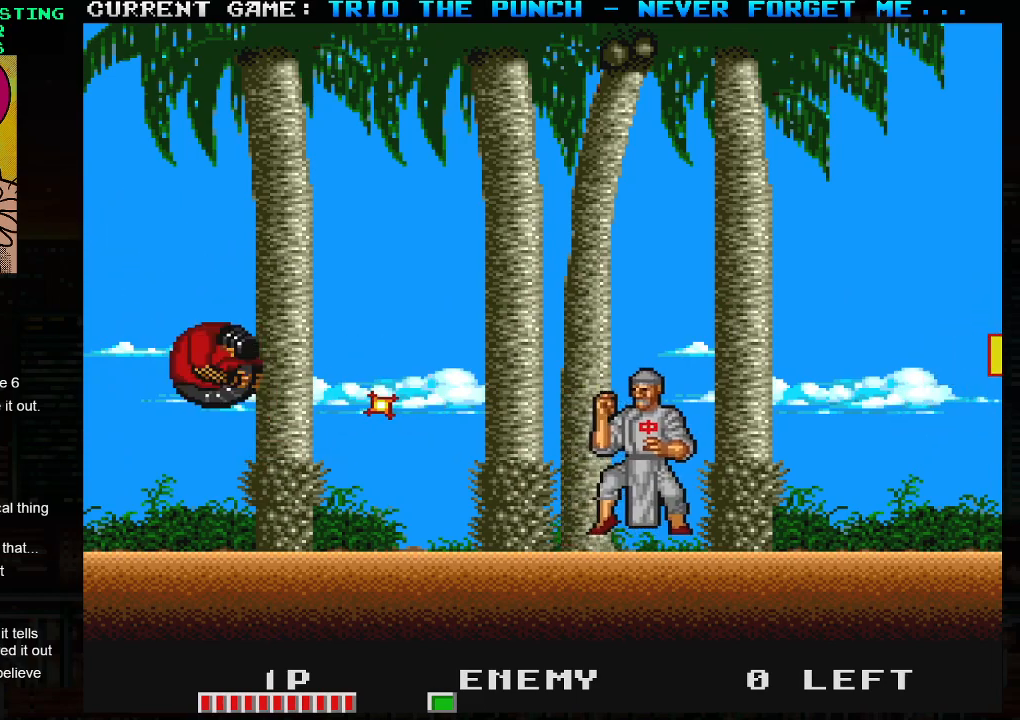
{"buttons": [], "left_stick": "left", "events": [[83, "SQUARE", "down"], [200, "left_stick", "center"], [217, "SQUARE", "up"], [317, "left_stick", "left"]]}
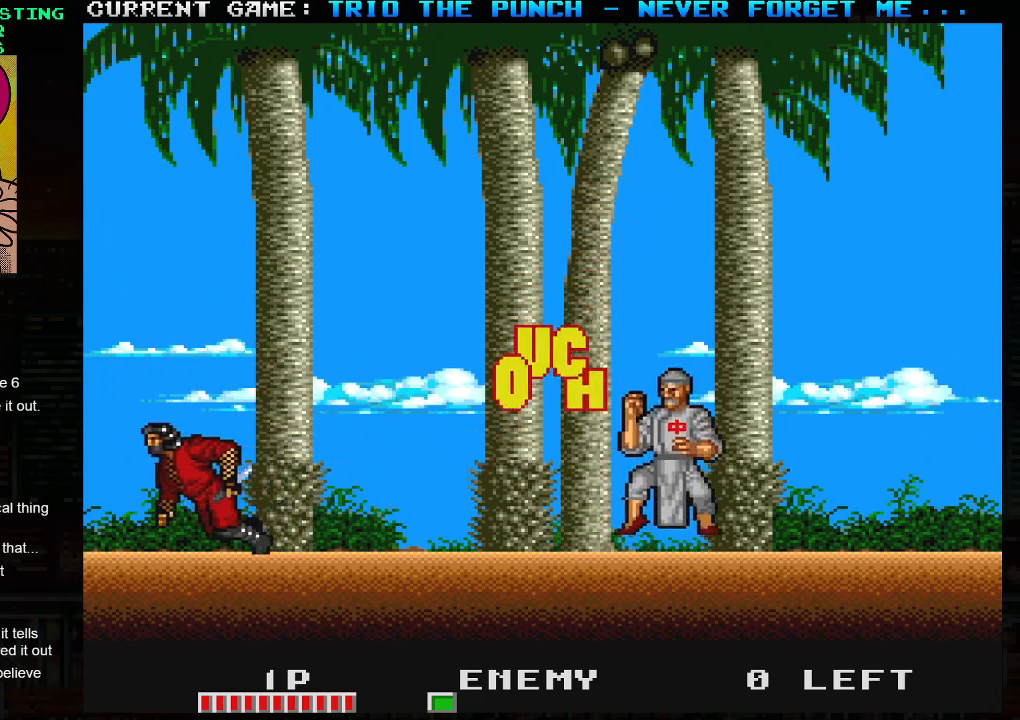
{"buttons": [], "left_stick": "right", "events": [[183, "left_stick", "center"], [233, "left_stick", "right"], [267, "TRIANGLE", "down"], [333, "SQUARE", "down"], [400, "TRIANGLE", "up"], [450, "SQUARE", "up"]]}
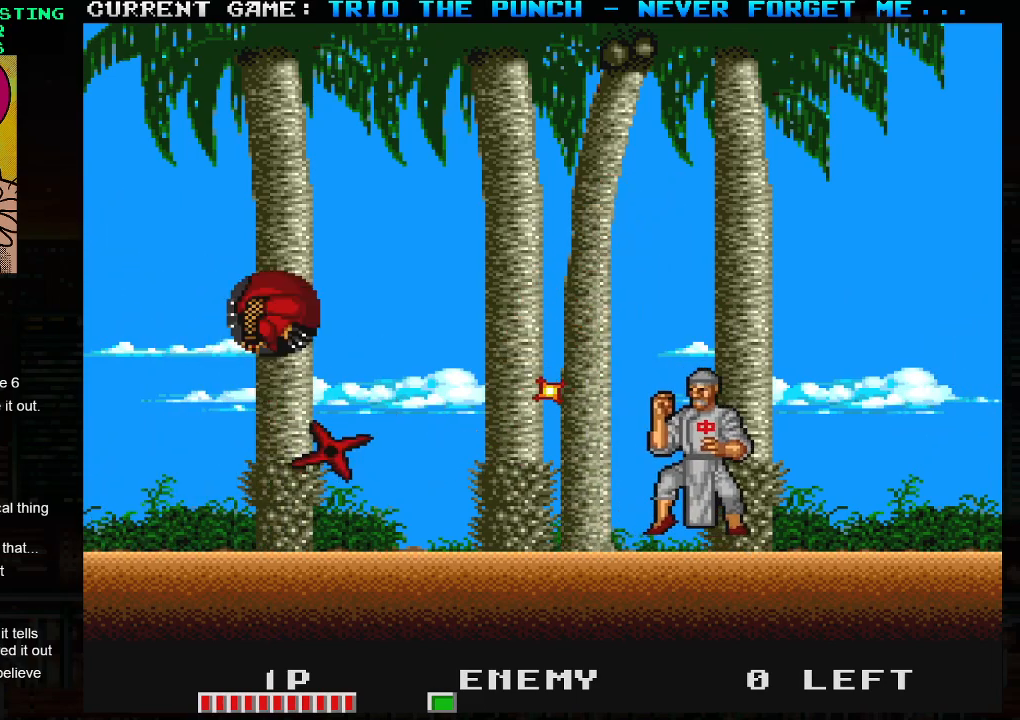
{"buttons": [], "left_stick": "left", "events": [[67, "left_stick", "center"], [117, "left_stick", "left"]]}
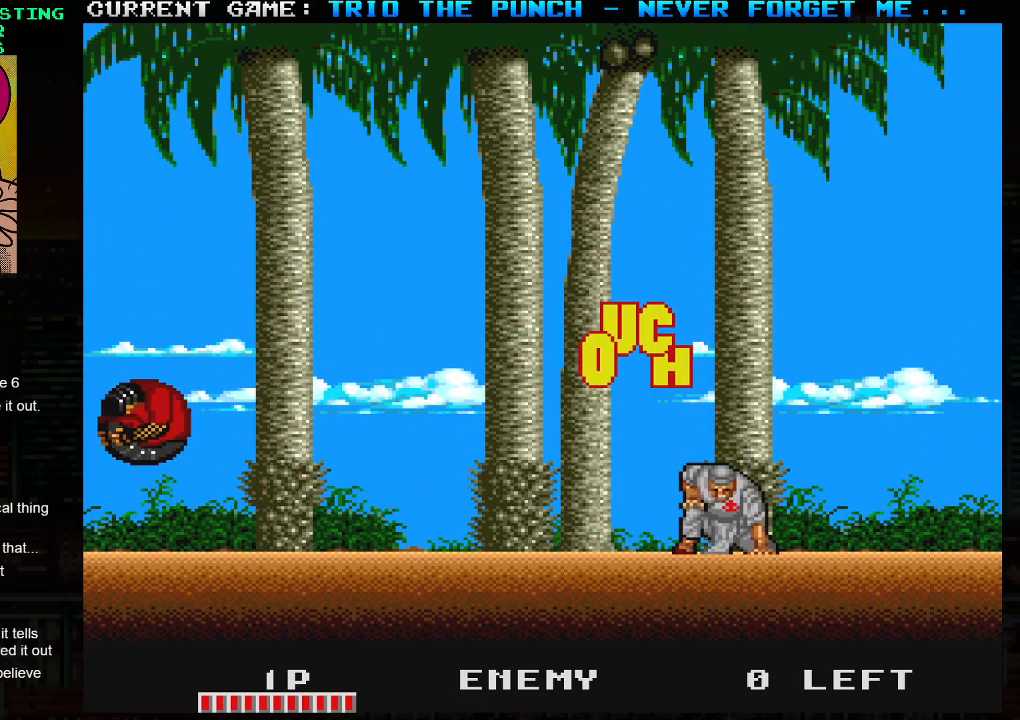
{"buttons": ["SQUARE", "TRIANGLE"], "left_stick": "center", "events": [[83, "left_stick", "center"], [200, "left_stick", "right"], [317, "left_stick", "center"], [367, "TRIANGLE", "down"], [433, "SQUARE", "down"]]}
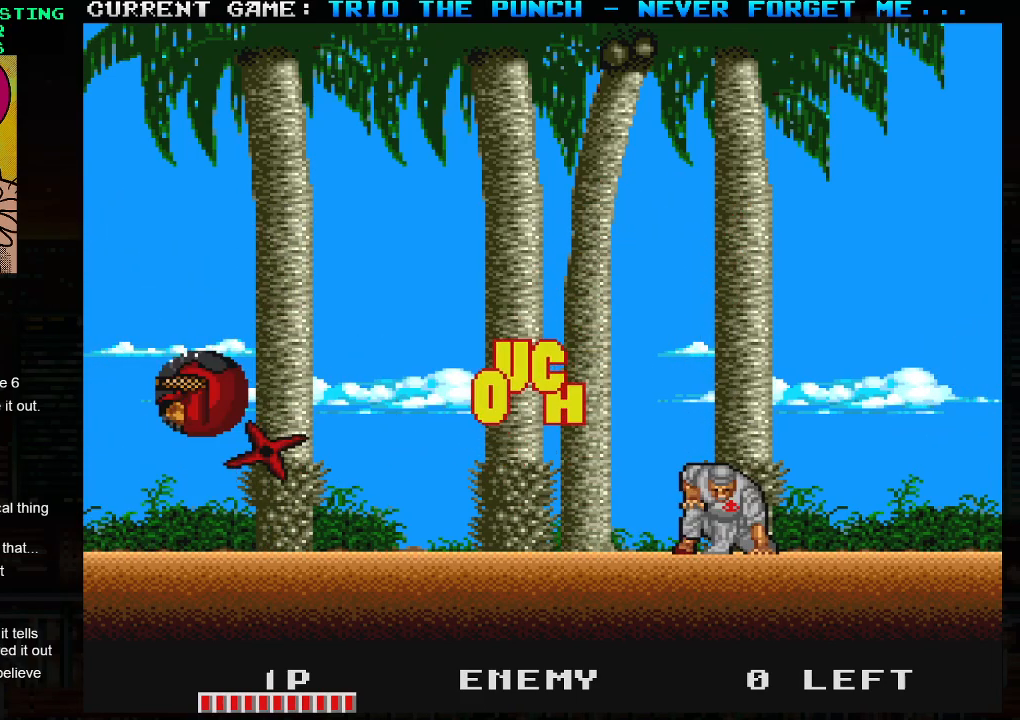
{"buttons": [], "left_stick": "center", "events": [[267, "SQUARE", "up"], [283, "TRIANGLE", "up"]]}
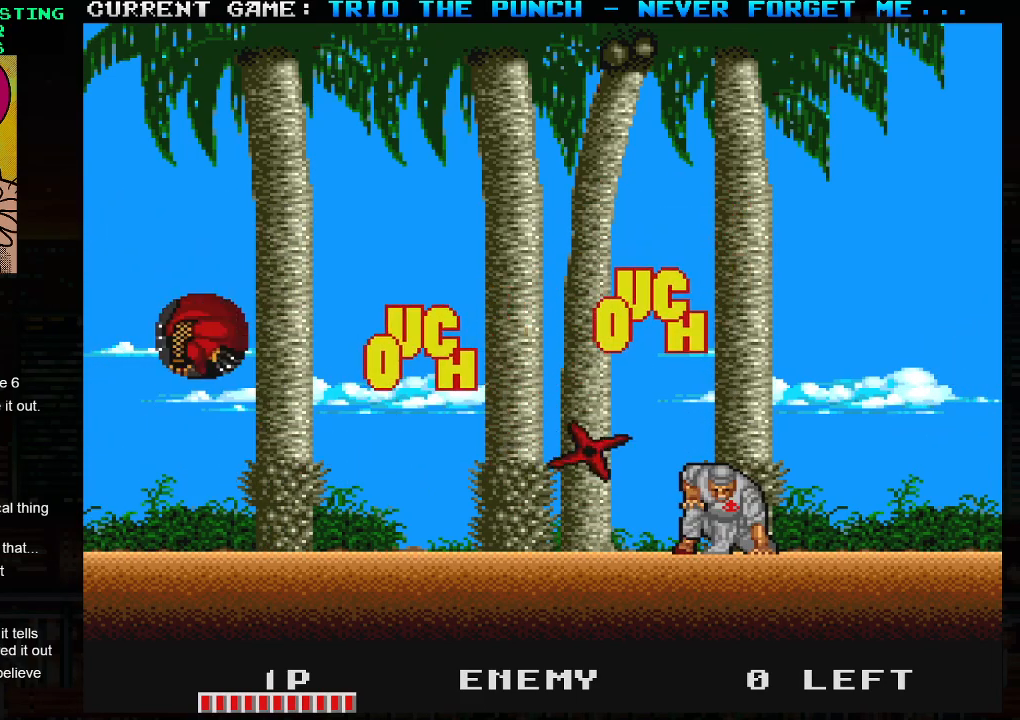
{"buttons": [], "left_stick": "right", "events": [[50, "left_stick", "left"], [350, "left_stick", "center"], [467, "left_stick", "right"]]}
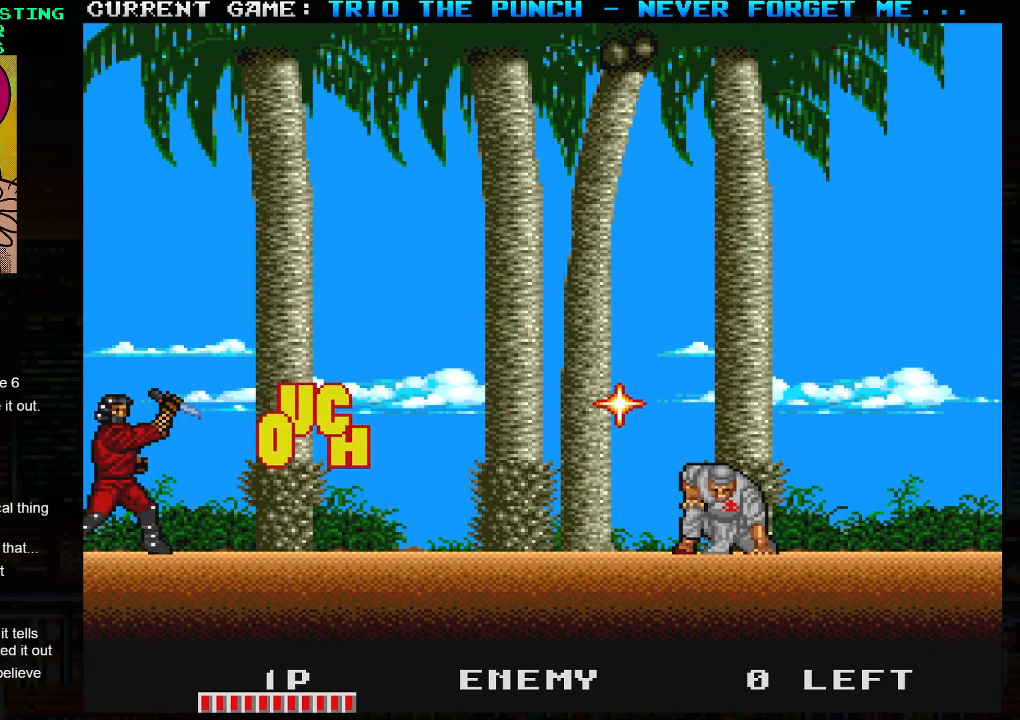
{"buttons": [], "left_stick": "left", "events": [[117, "left_stick", "left"], [250, "left_stick", "right"], [433, "left_stick", "left"]]}
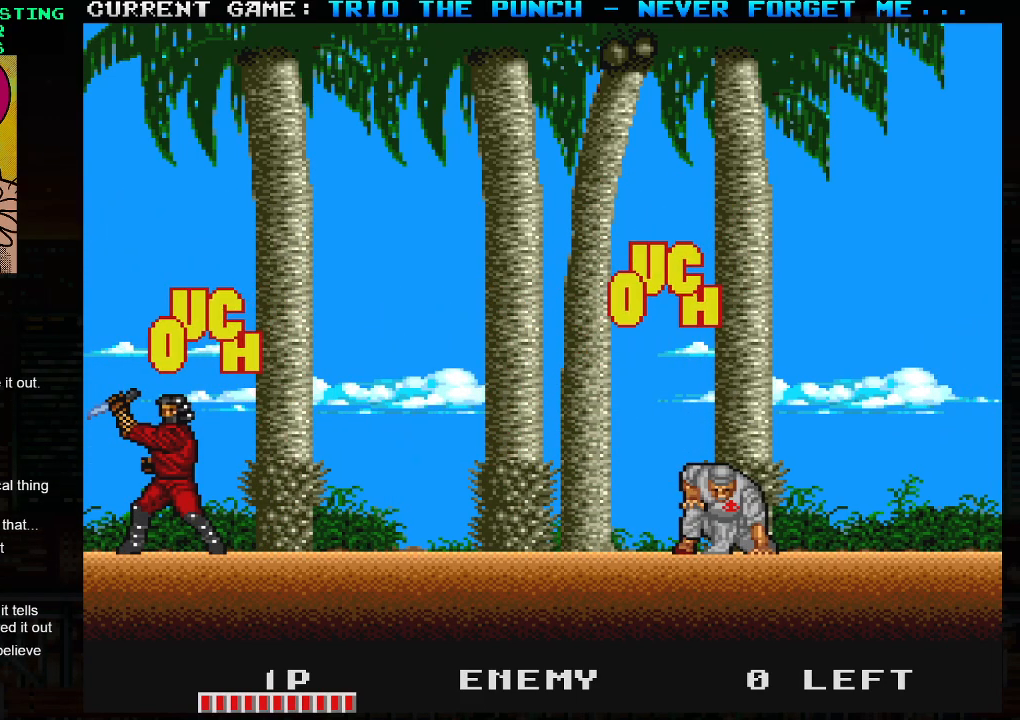
{"buttons": [], "left_stick": "center", "events": [[50, "left_stick", "right"], [183, "left_stick", "center"], [233, "left_stick", "left"], [367, "left_stick", "center"]]}
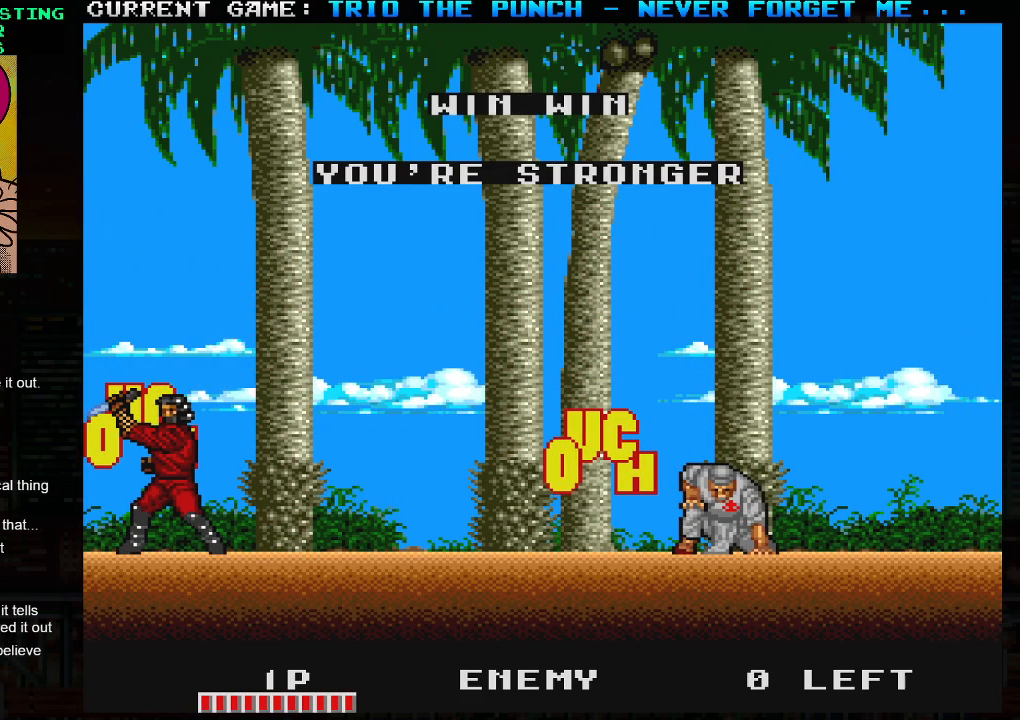
{"buttons": [], "left_stick": "center", "events": [[33, "left_stick", "right"], [333, "left_stick", "center"]]}
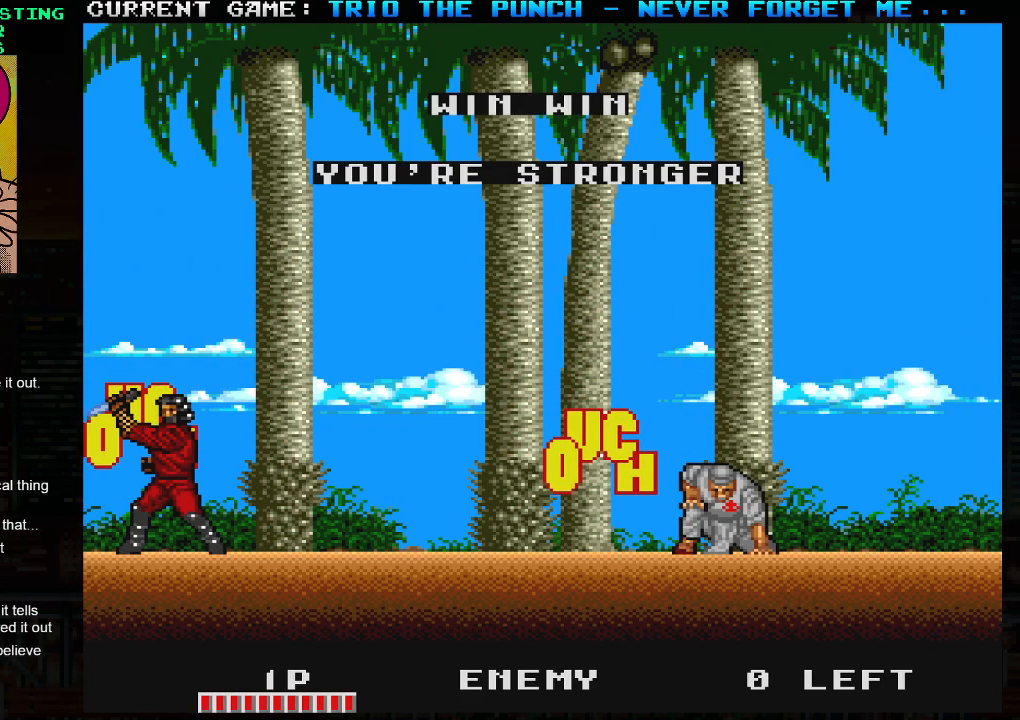
{"buttons": [], "left_stick": "center", "events": []}
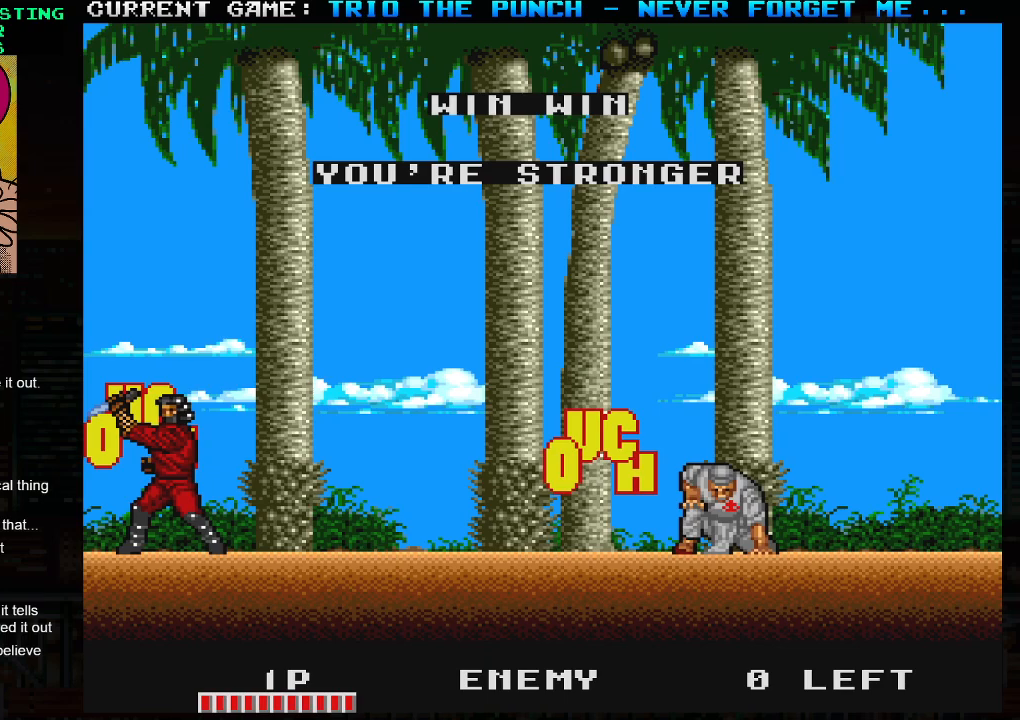
{"buttons": [], "left_stick": "center", "events": []}
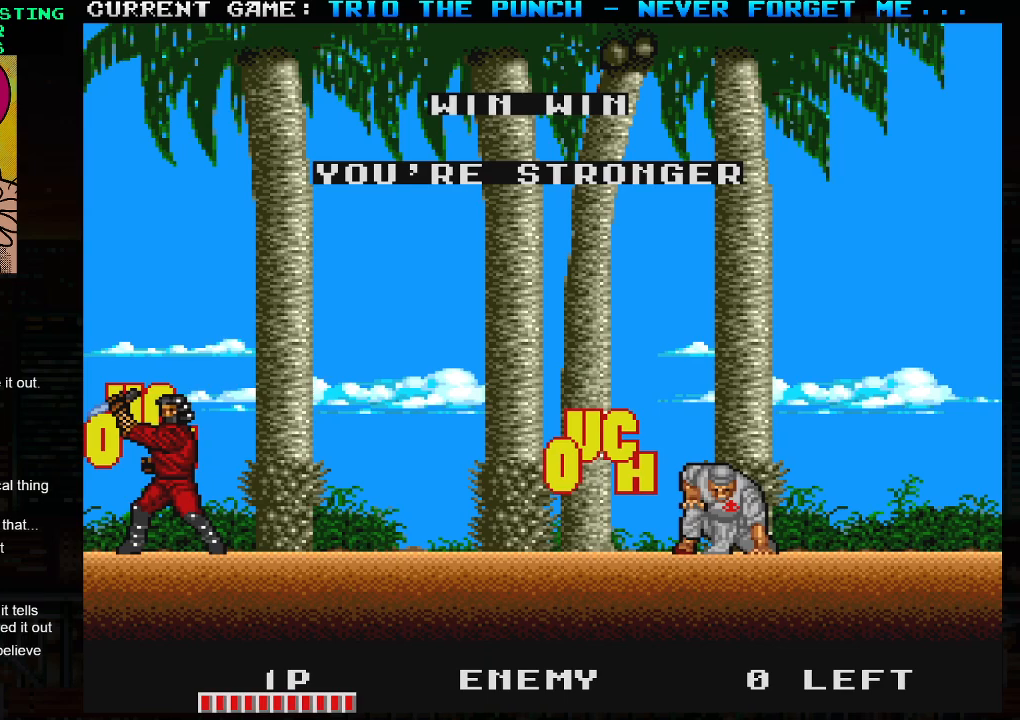
{"buttons": [], "left_stick": "center", "events": []}
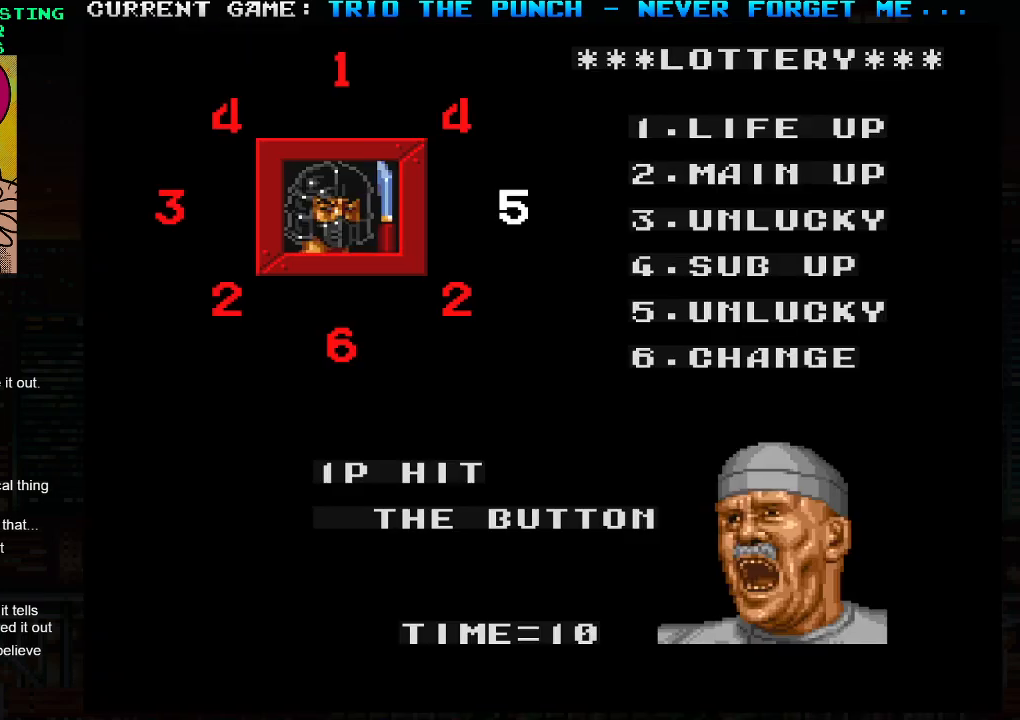
{"buttons": [], "left_stick": "center", "events": [[117, "SQUARE", "down"], [200, "SQUARE", "up"]]}
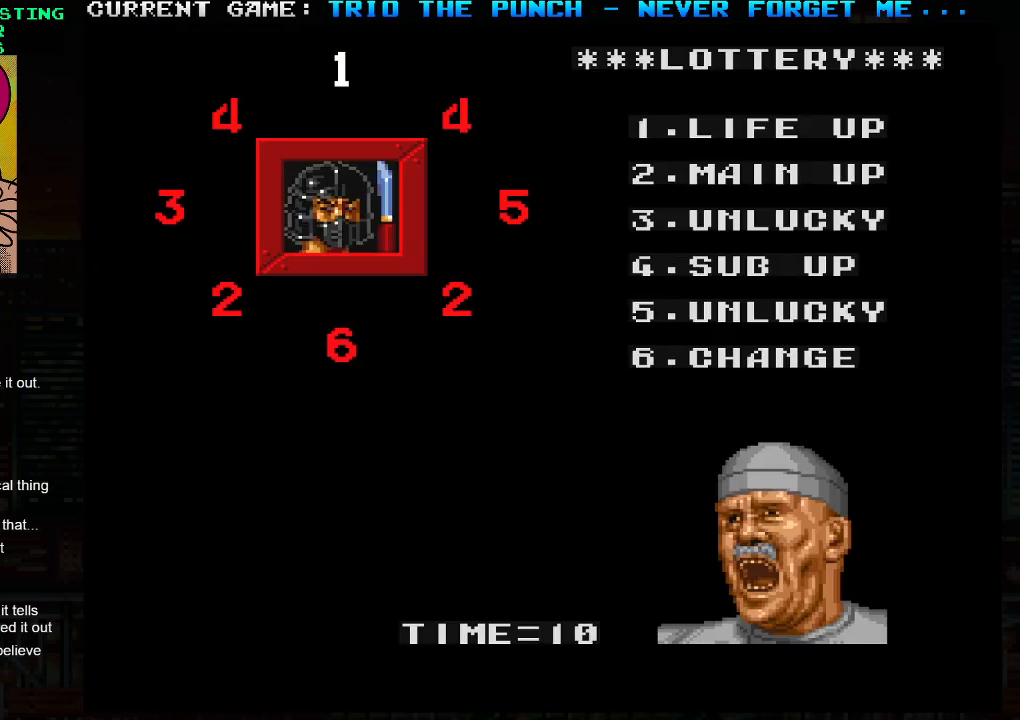
{"buttons": [], "left_stick": "center", "events": []}
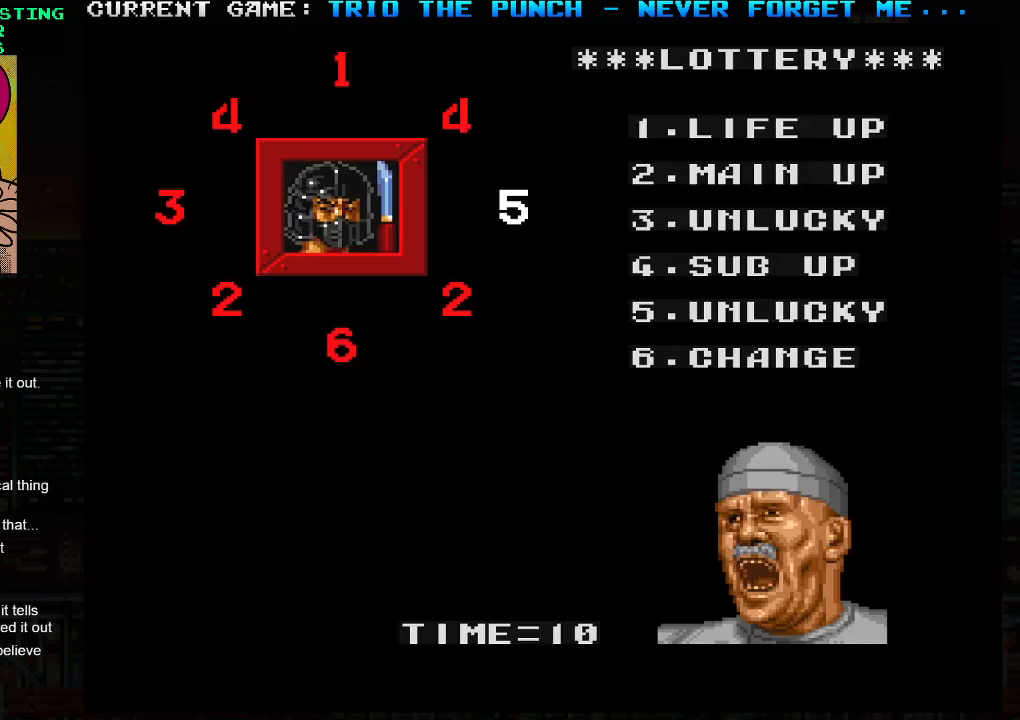
{"buttons": [], "left_stick": "center", "events": []}
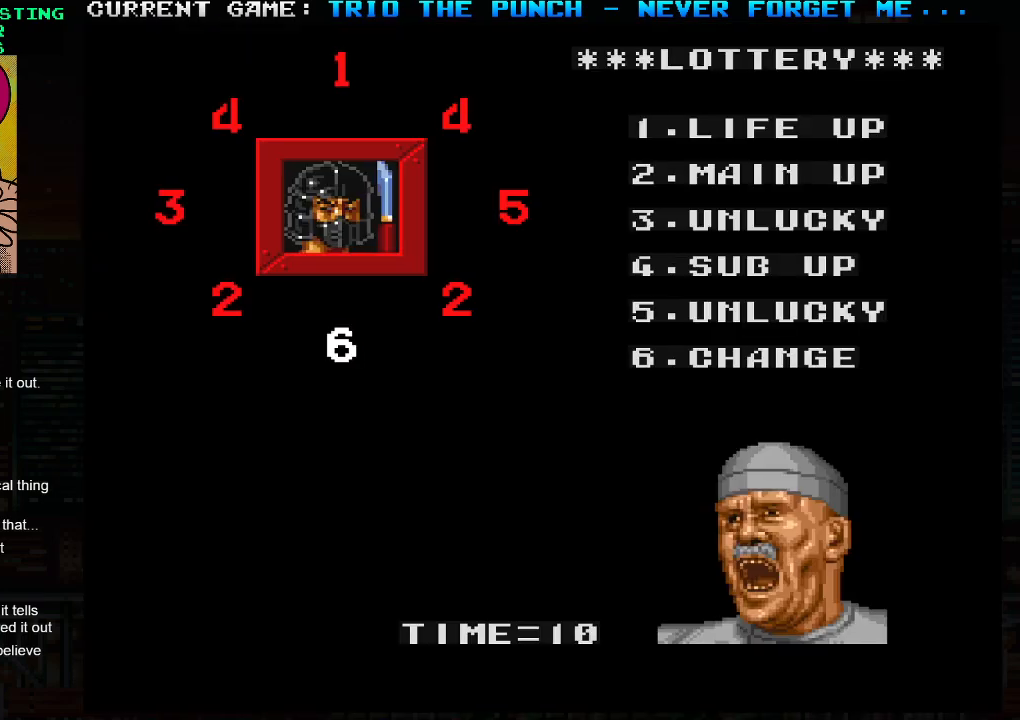
{"buttons": [], "left_stick": "center", "events": [[150, "SQUARE", "down"], [150, "TRIANGLE", "down"], [200, "SQUARE", "up"], [200, "TRIANGLE", "up"], [350, "TRIANGLE", "down"], [367, "SQUARE", "down"], [433, "SQUARE", "up"], [433, "TRIANGLE", "up"]]}